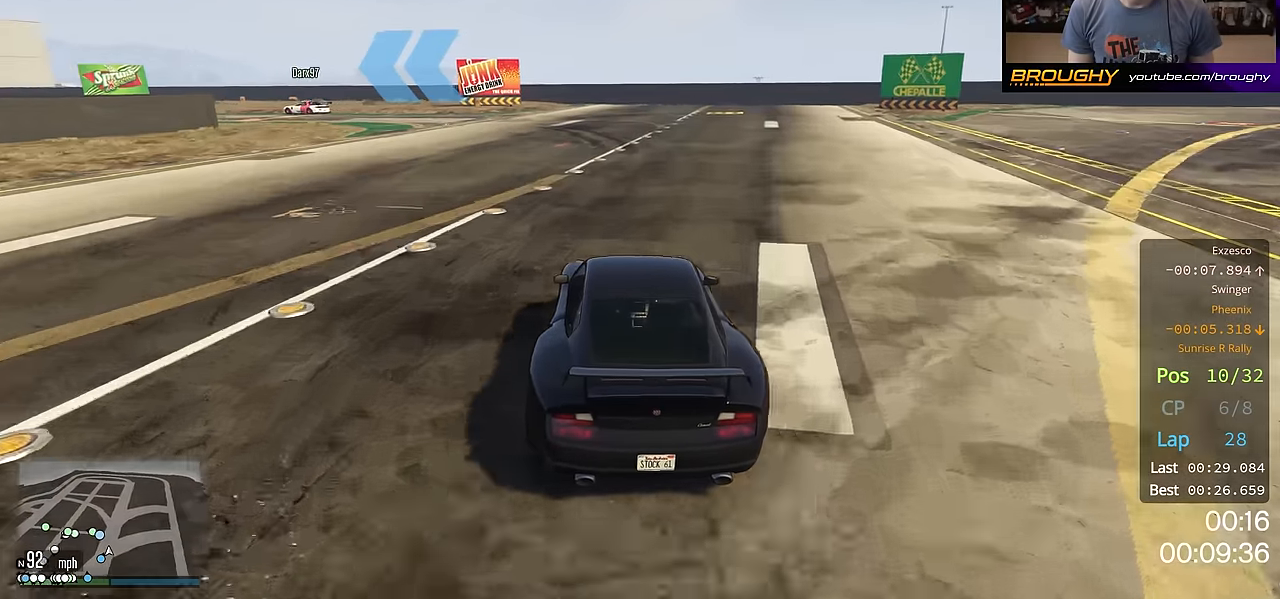
Gameplay with a controller (Xbox layout); each line is a JSON object with the inputs held at the frame after it. "events" lists button and stick changes between this image and that frame as [ms after this image, input, new state], when the widget could be followed in between. Not read: R3.
{"buttons": [], "left_stick": "up-left", "right_stick": "down-left", "events": [[33, "R2", "up"]]}
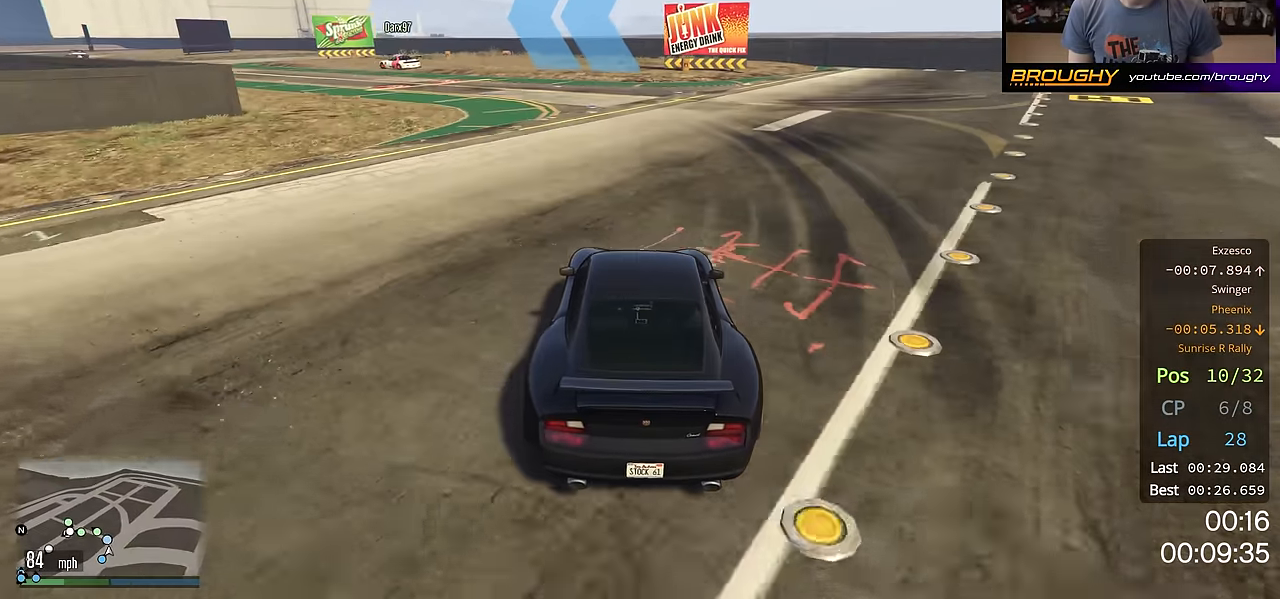
{"buttons": ["R2"], "left_stick": "up-left", "right_stick": "down-left", "events": [[200, "left_stick", "center"], [234, "R2", "down"], [267, "left_stick", "up-left"]]}
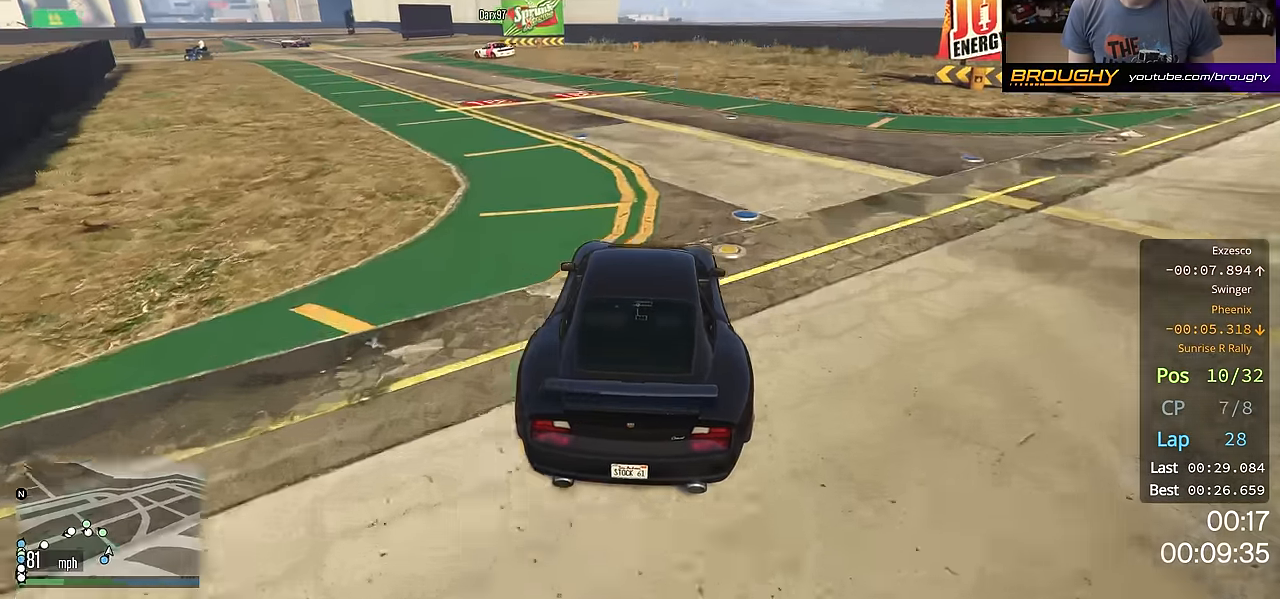
{"buttons": [], "left_stick": "center", "right_stick": "down-left", "events": [[50, "R2", "up"], [217, "left_stick", "center"], [283, "left_stick", "up-left"], [317, "R2", "down"], [500, "R2", "up"], [500, "left_stick", "center"]]}
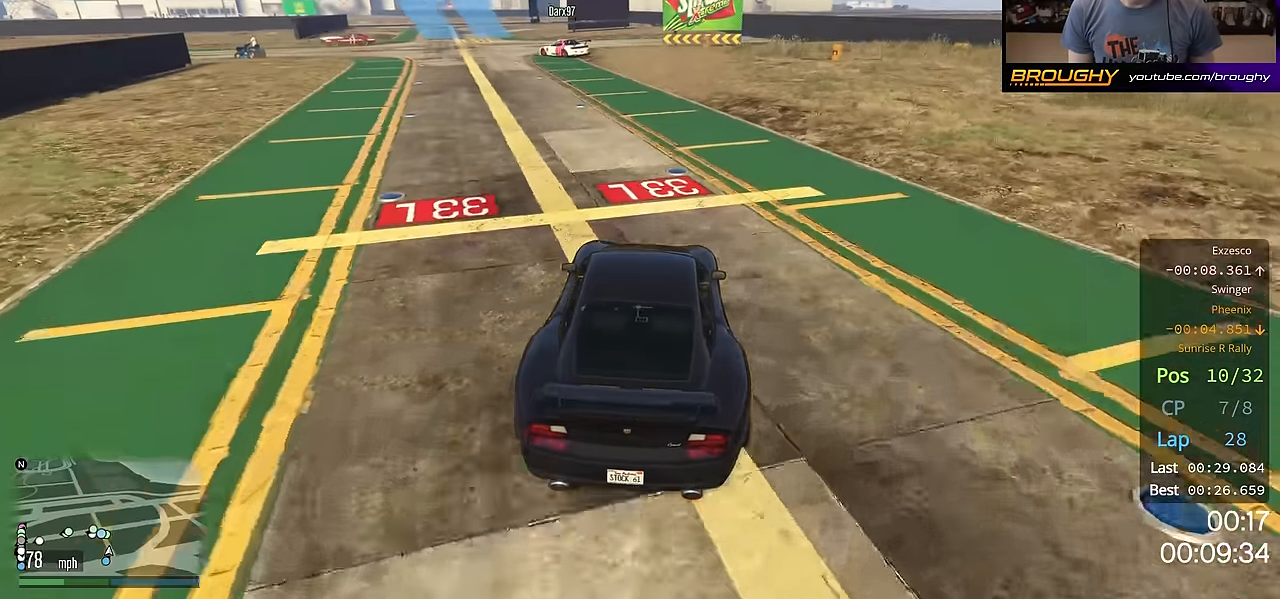
{"buttons": ["R2"], "left_stick": "up-left", "right_stick": "down-left", "events": [[84, "left_stick", "up-left"], [217, "R2", "down"], [234, "left_stick", "center"], [350, "left_stick", "up-left"]]}
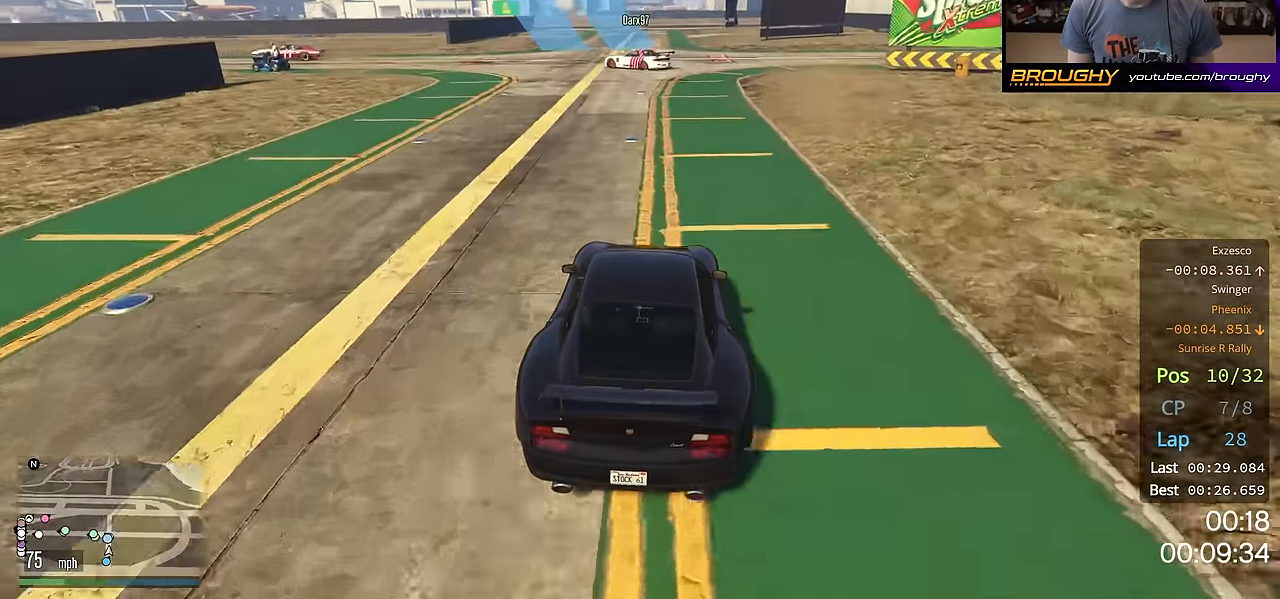
{"buttons": [], "left_stick": "up-left", "right_stick": "down-left", "events": [[66, "R2", "up"]]}
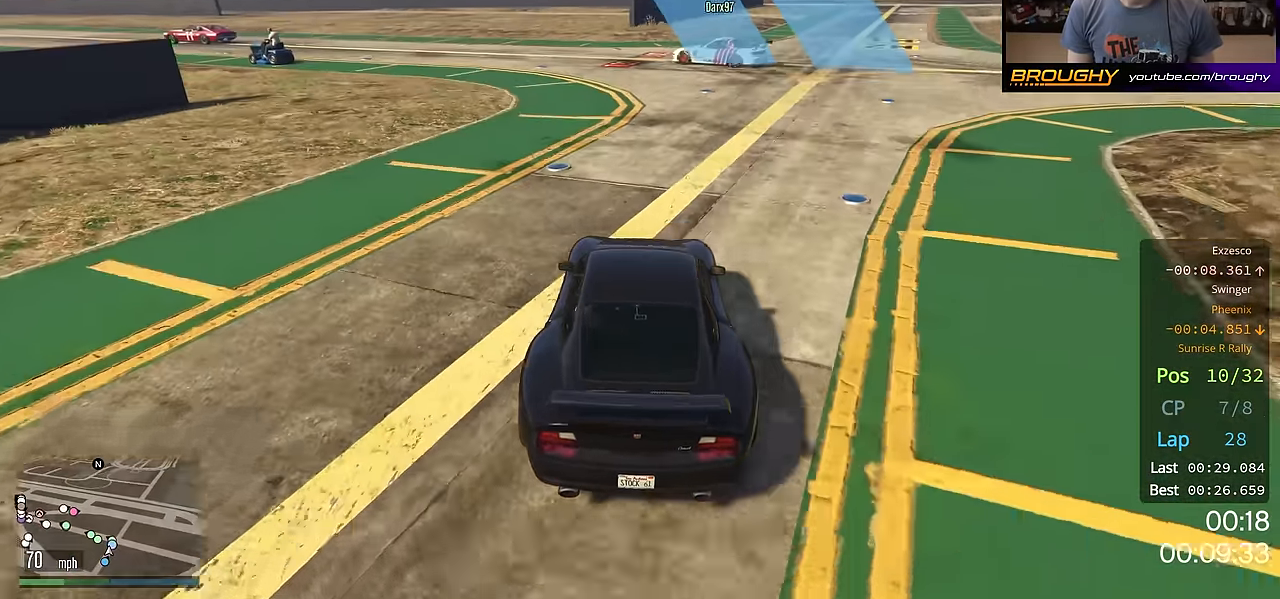
{"buttons": ["R2"], "left_stick": "up-left", "right_stick": "down-left", "events": [[401, "R2", "down"]]}
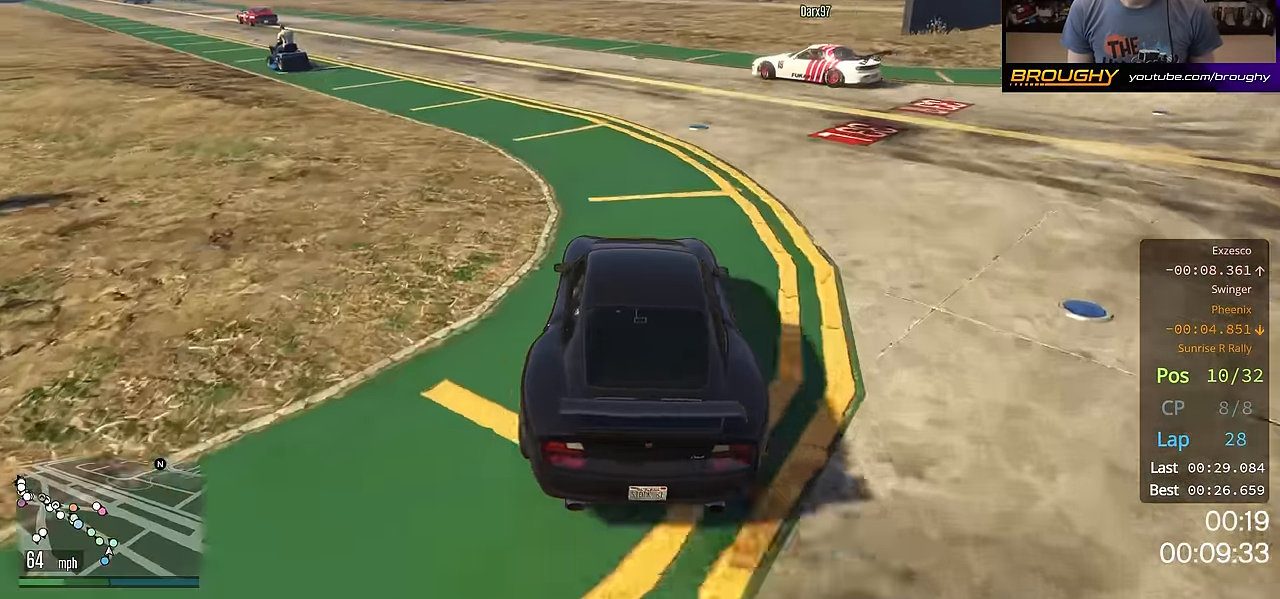
{"buttons": ["R2"], "left_stick": "center", "right_stick": "down-left", "events": [[350, "left_stick", "center"]]}
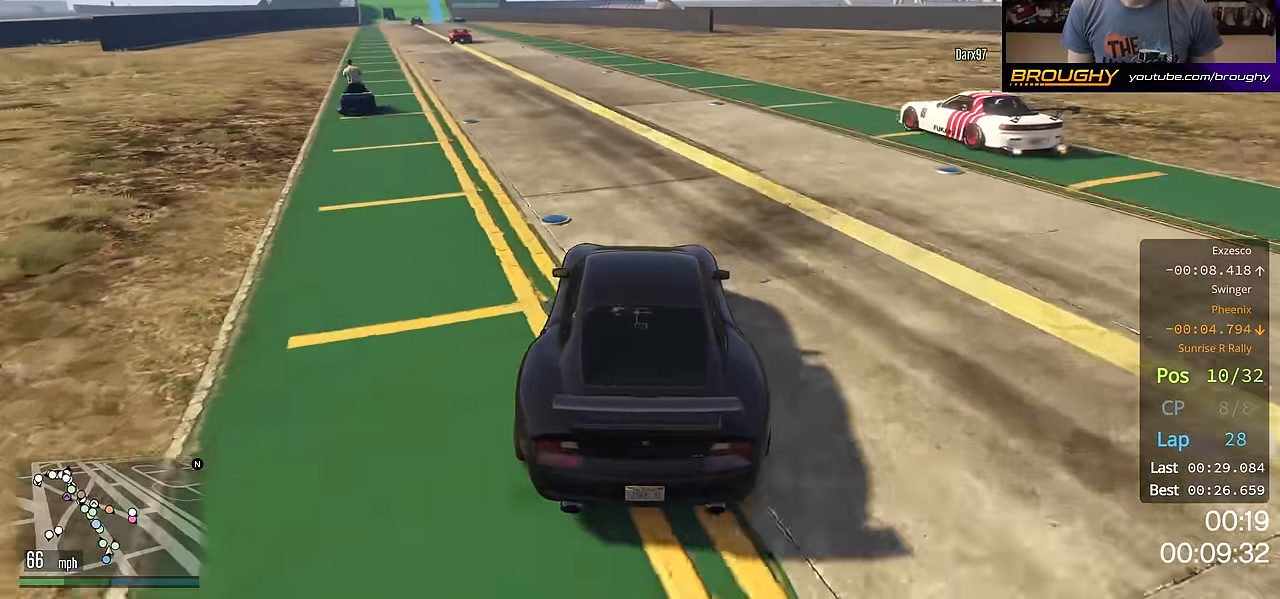
{"buttons": ["R2"], "left_stick": "up-left", "right_stick": "down-left", "events": [[84, "left_stick", "up-left"], [267, "left_stick", "center"], [384, "left_stick", "up-left"]]}
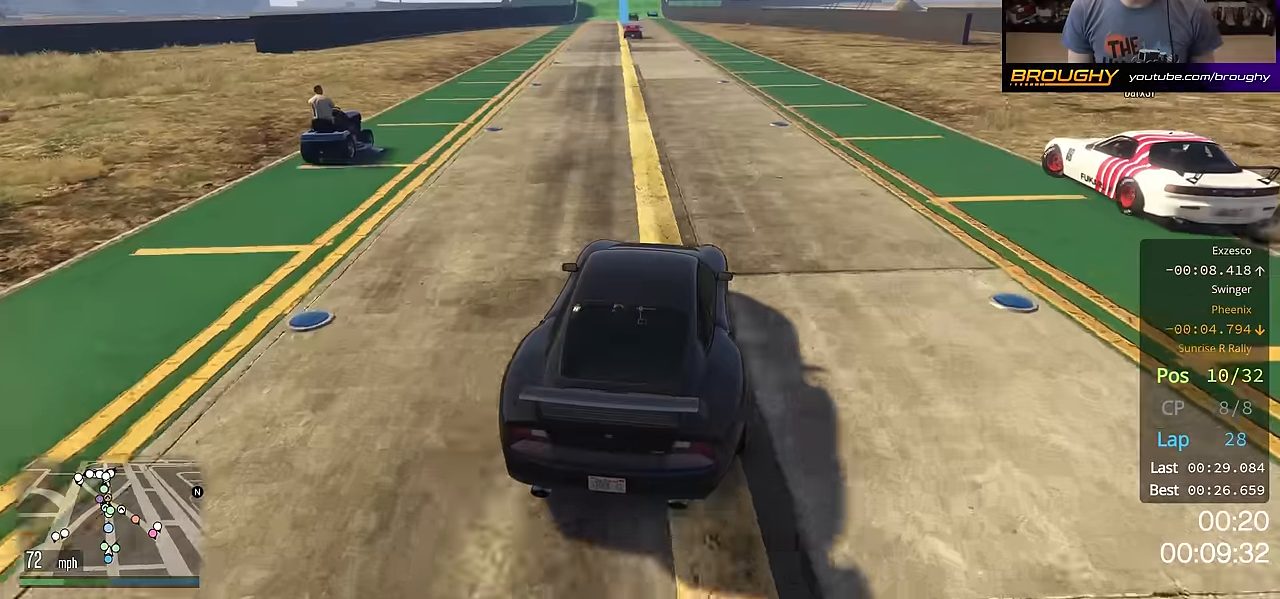
{"buttons": ["R2"], "left_stick": "center", "right_stick": "down-left", "events": [[67, "left_stick", "center"], [234, "left_stick", "up-left"], [334, "left_stick", "center"]]}
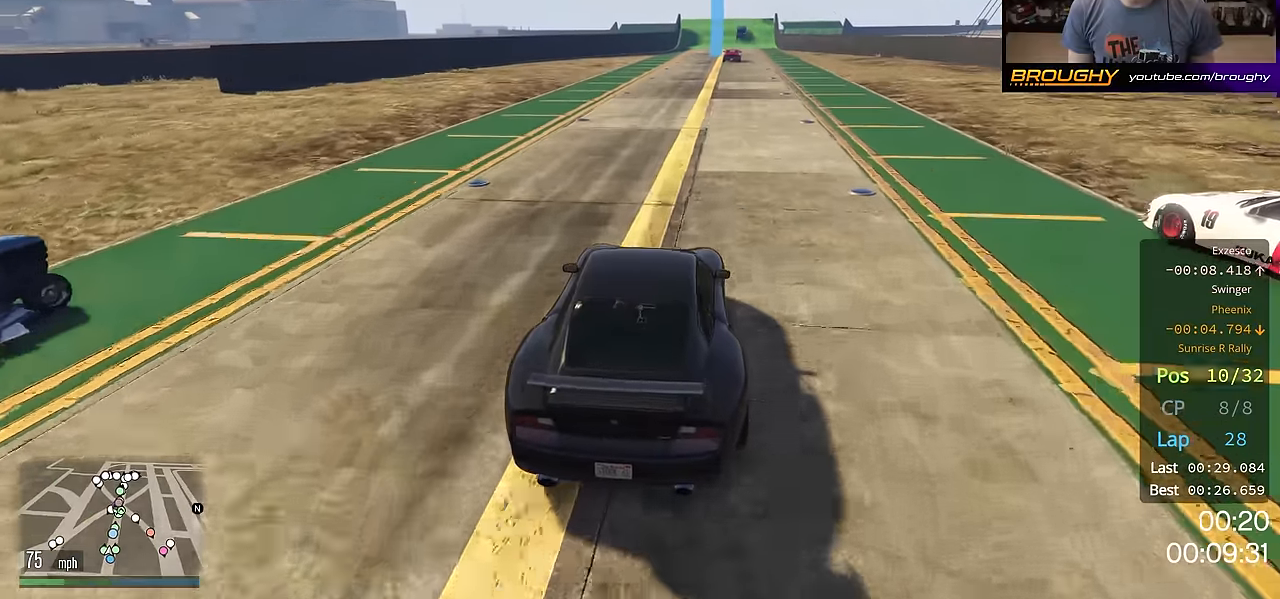
{"buttons": ["R2"], "left_stick": "center", "right_stick": "center", "events": [[50, "right_stick", "center"], [200, "left_stick", "right"], [300, "left_stick", "center"]]}
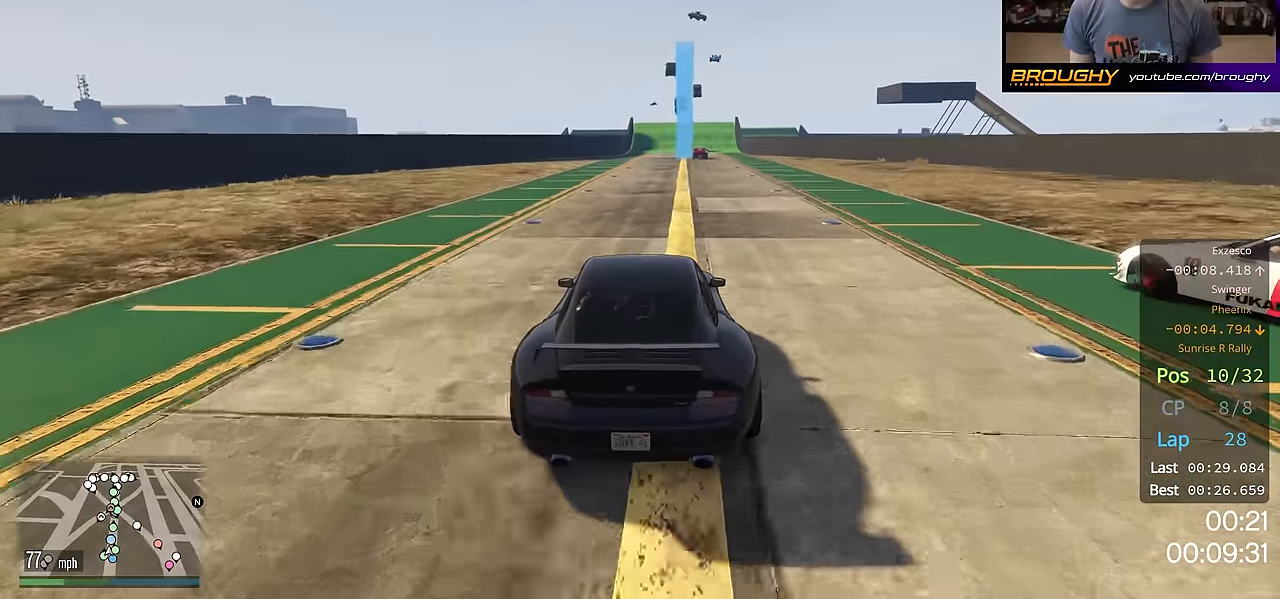
{"buttons": ["R2"], "left_stick": "center", "right_stick": "center", "events": []}
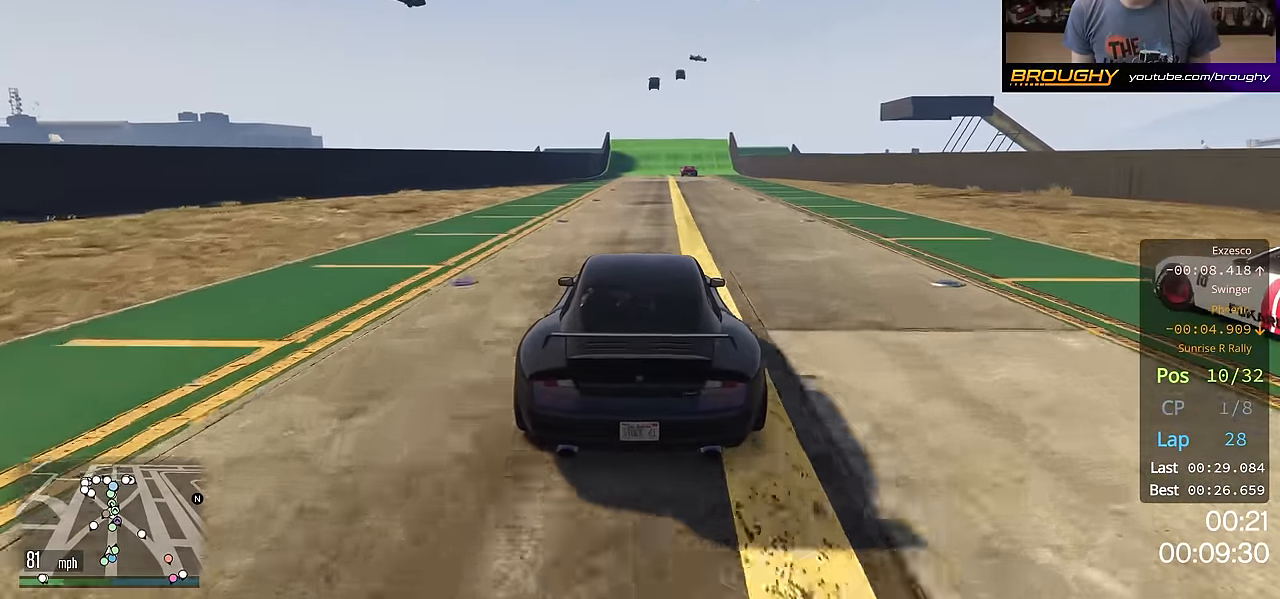
{"buttons": ["R2"], "left_stick": "center", "right_stick": "center", "events": []}
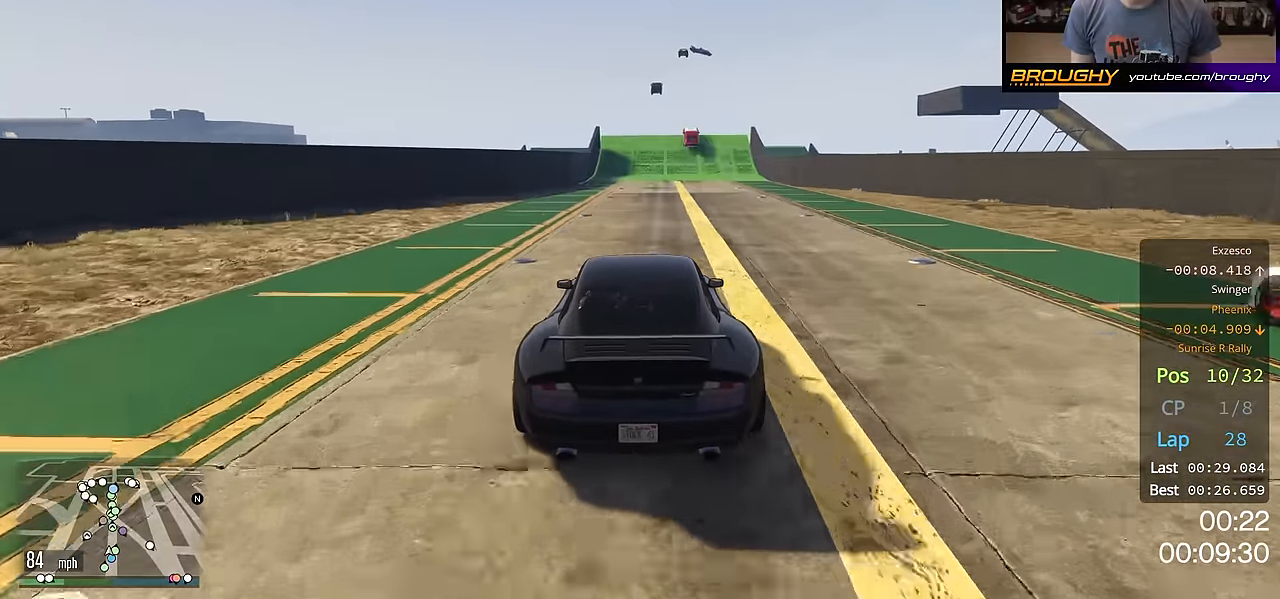
{"buttons": ["R2"], "left_stick": "center", "right_stick": "center", "events": []}
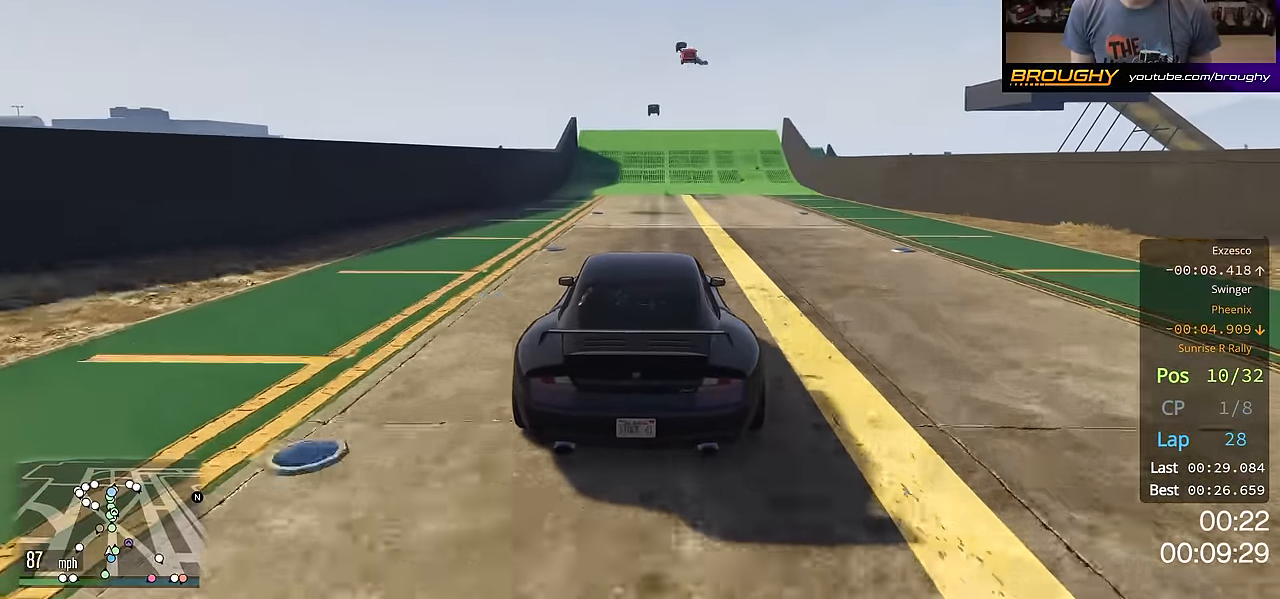
{"buttons": ["R2"], "left_stick": "center", "right_stick": "center", "events": []}
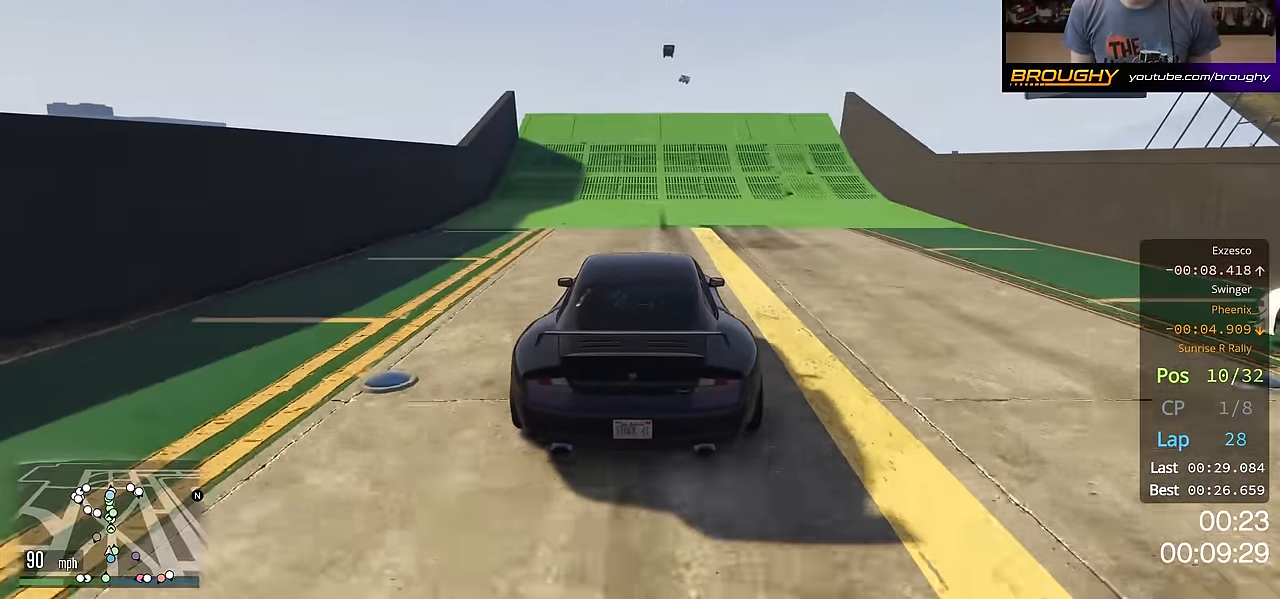
{"buttons": ["R2"], "left_stick": "center", "right_stick": "center", "events": []}
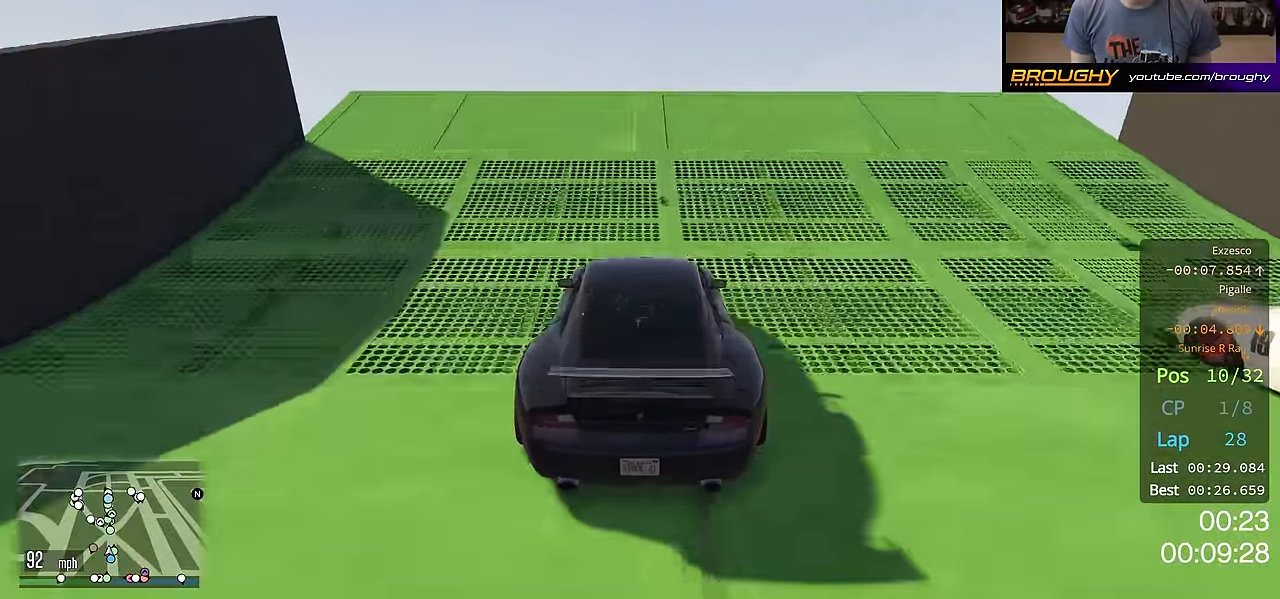
{"buttons": ["R2"], "left_stick": "center", "right_stick": "center", "events": []}
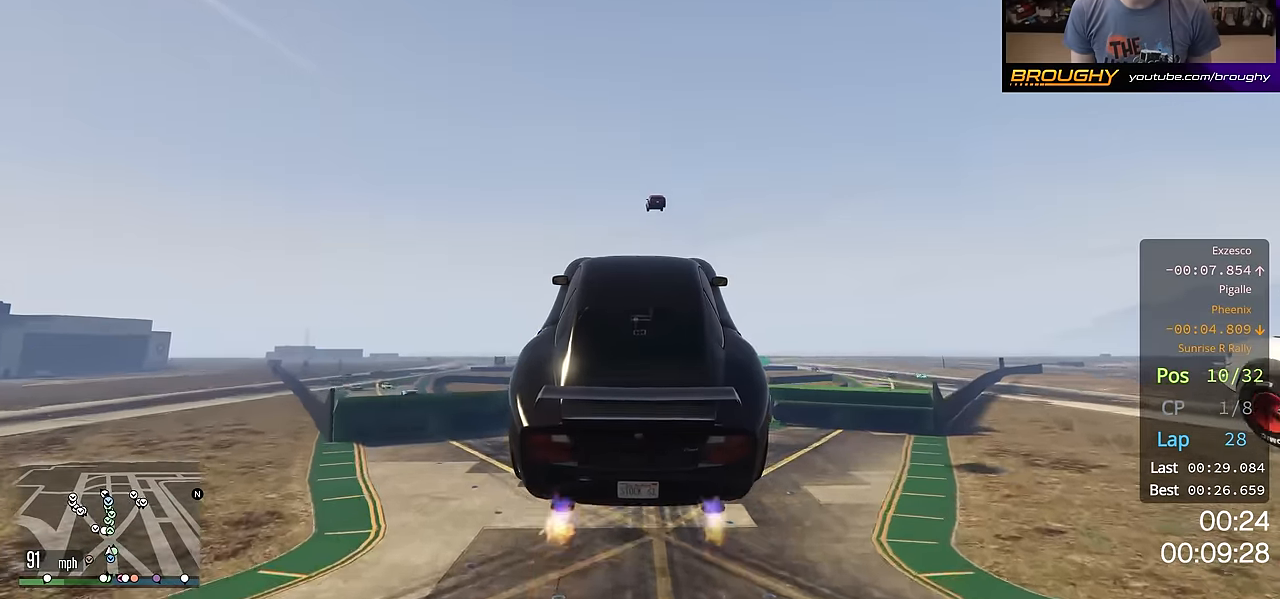
{"buttons": ["R2"], "left_stick": "center", "right_stick": "center", "events": []}
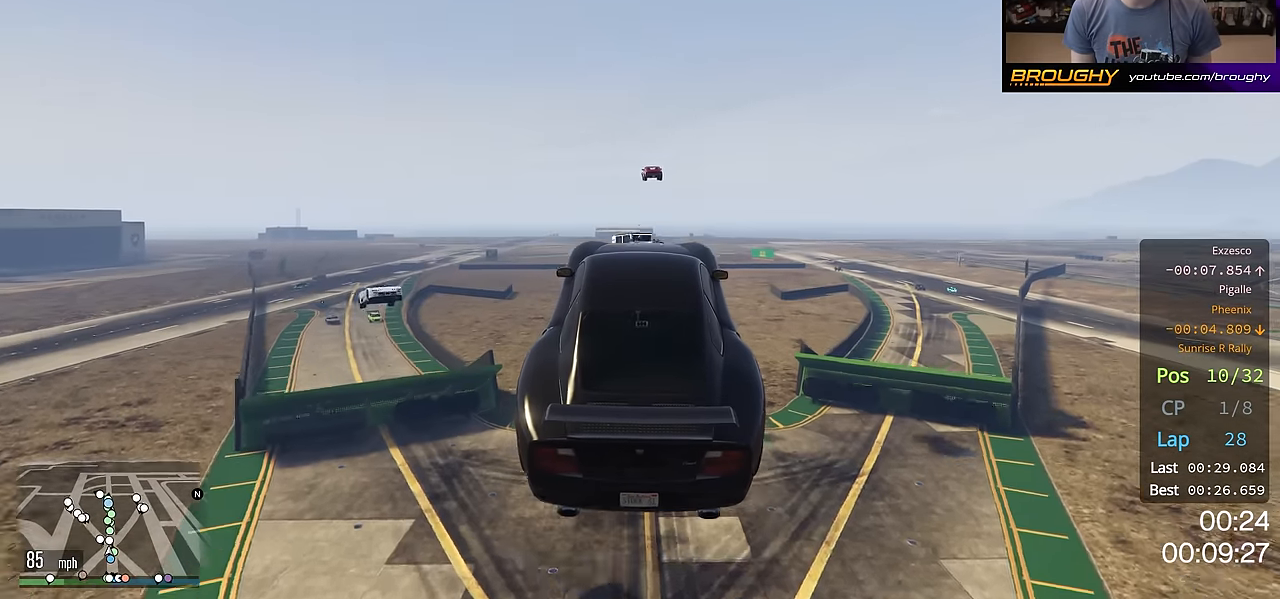
{"buttons": ["R2"], "left_stick": "center", "right_stick": "center", "events": []}
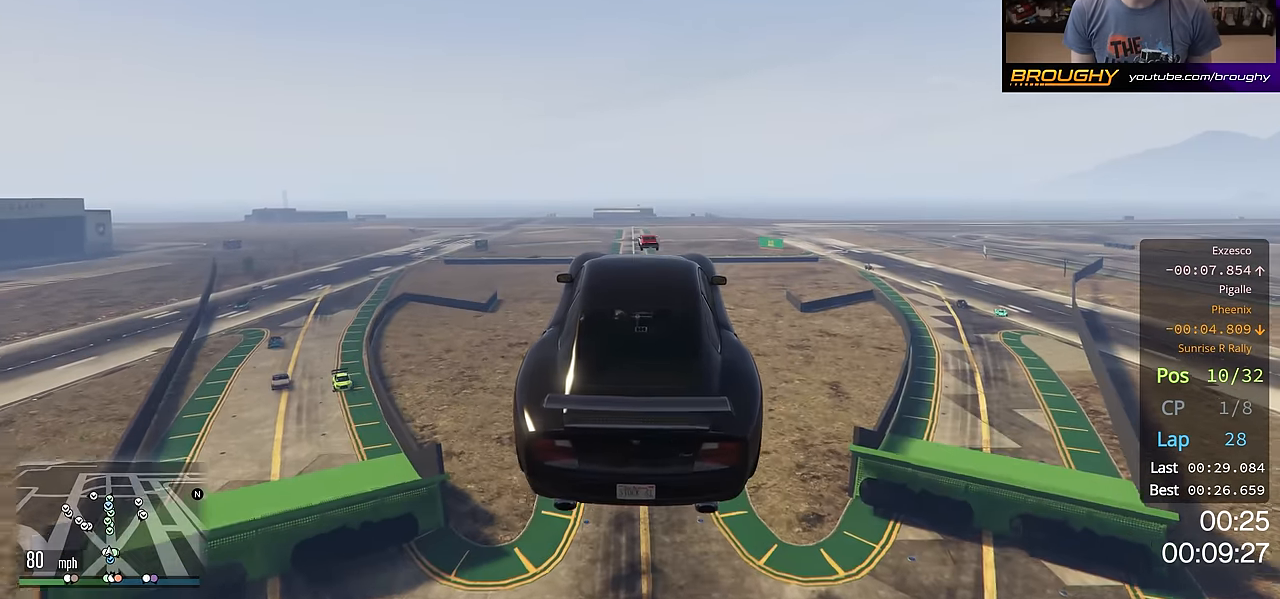
{"buttons": ["R2"], "left_stick": "center", "right_stick": "center", "events": []}
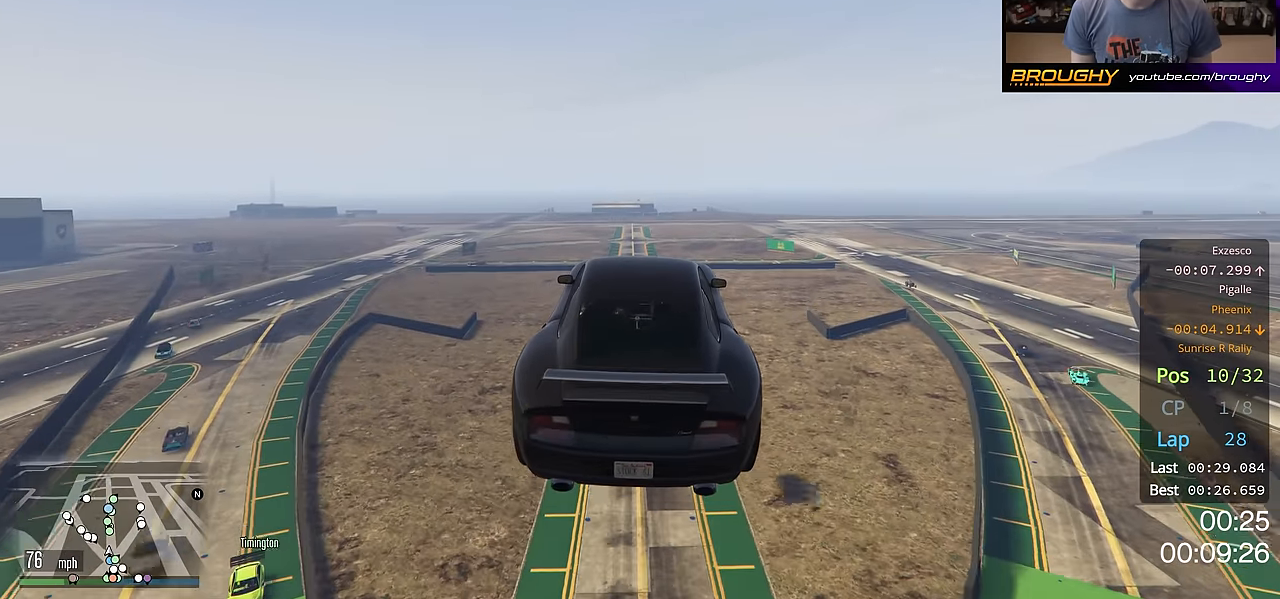
{"buttons": ["R2"], "left_stick": "center", "right_stick": "center", "events": []}
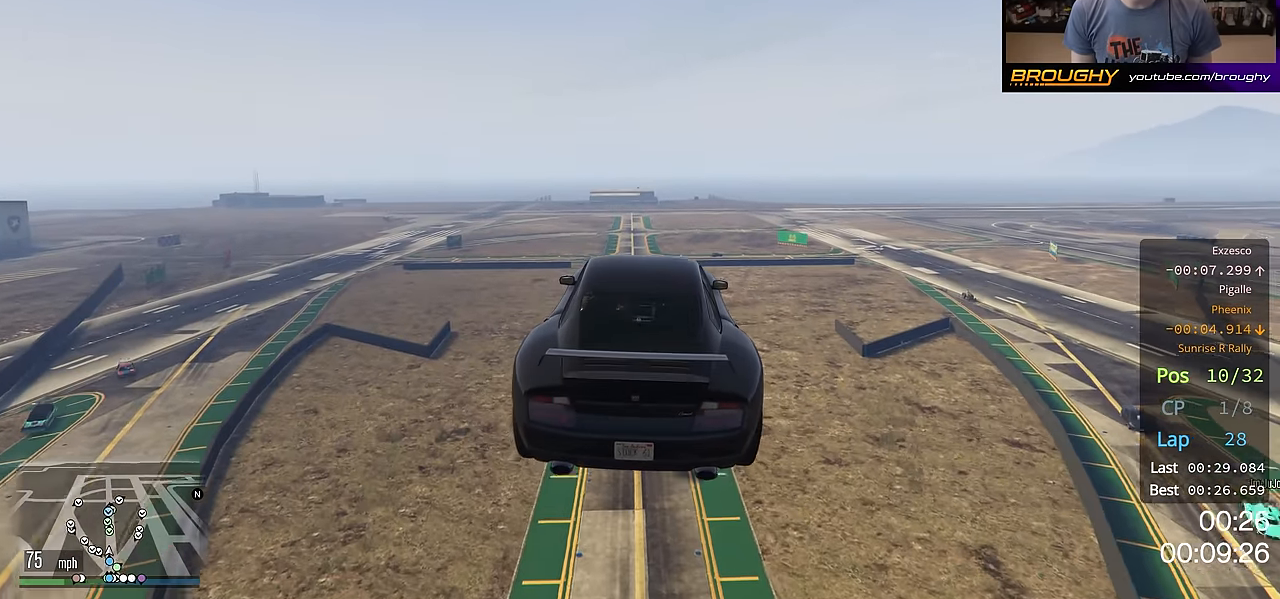
{"buttons": ["R2"], "left_stick": "down", "right_stick": "center", "events": [[417, "left_stick", "down"]]}
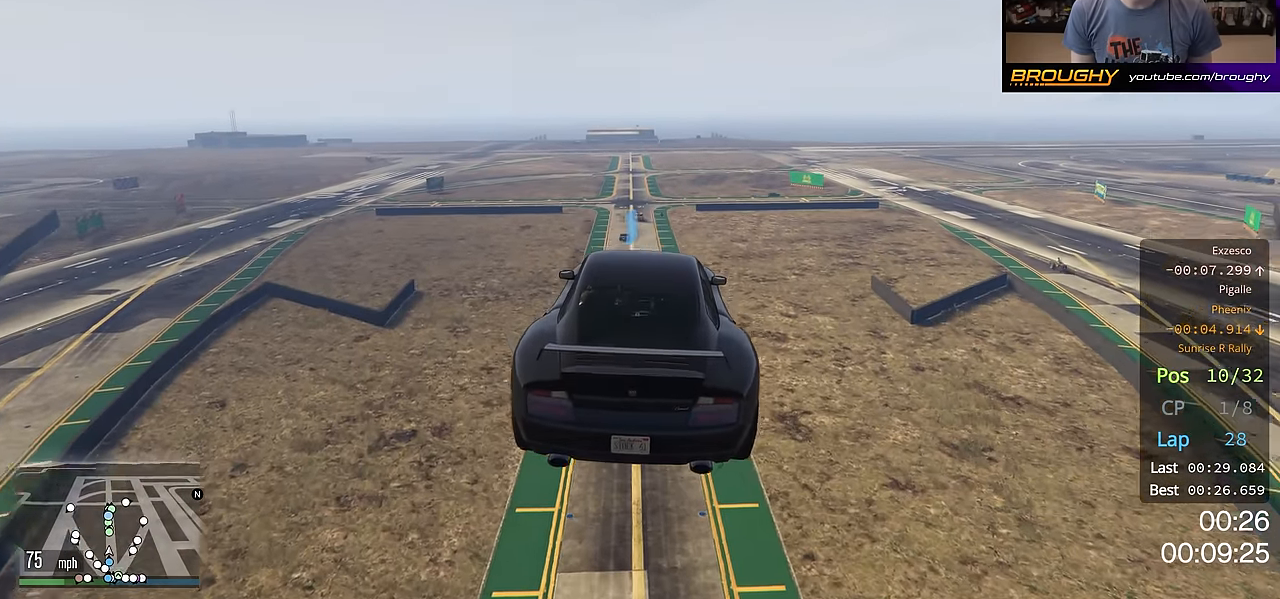
{"buttons": ["R2"], "left_stick": "center", "right_stick": "center", "events": [[101, "left_stick", "center"]]}
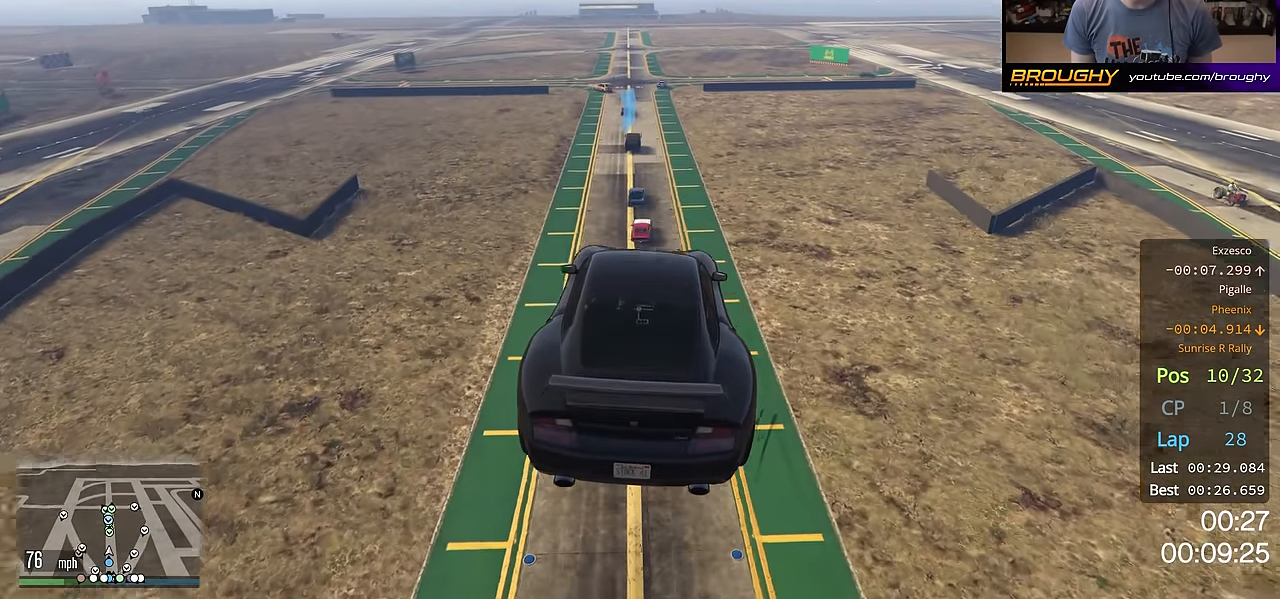
{"buttons": ["R2"], "left_stick": "center", "right_stick": "center", "events": [[33, "left_stick", "down"], [167, "left_stick", "center"]]}
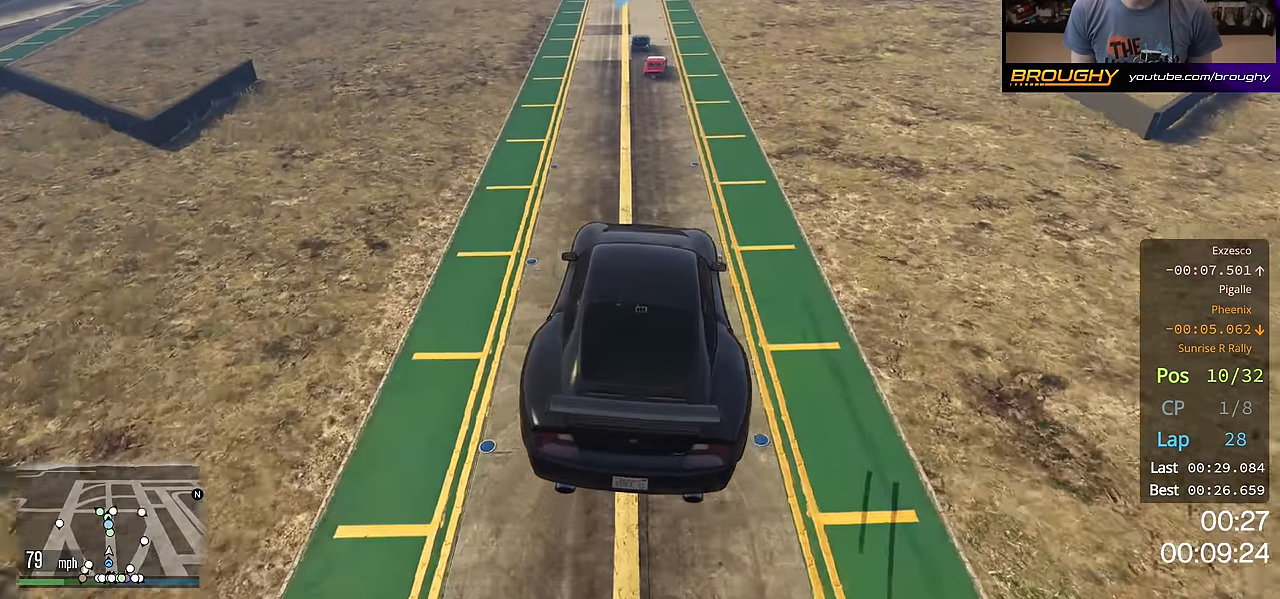
{"buttons": ["R2"], "left_stick": "center", "right_stick": "center", "events": []}
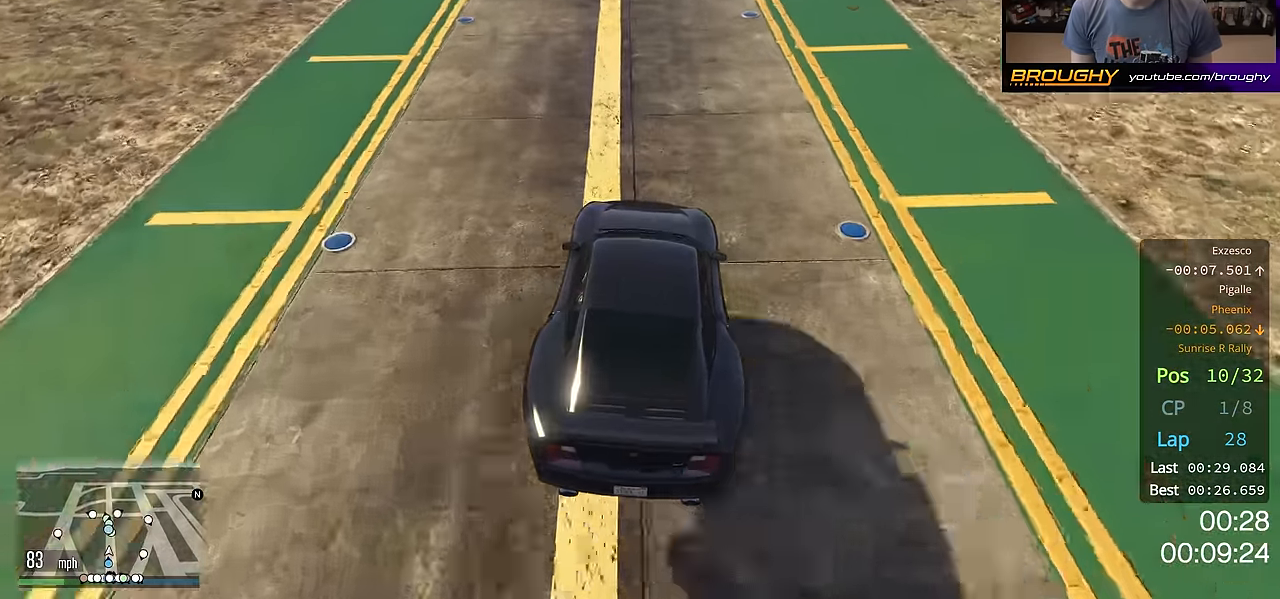
{"buttons": ["R2"], "left_stick": "center", "right_stick": "center", "events": []}
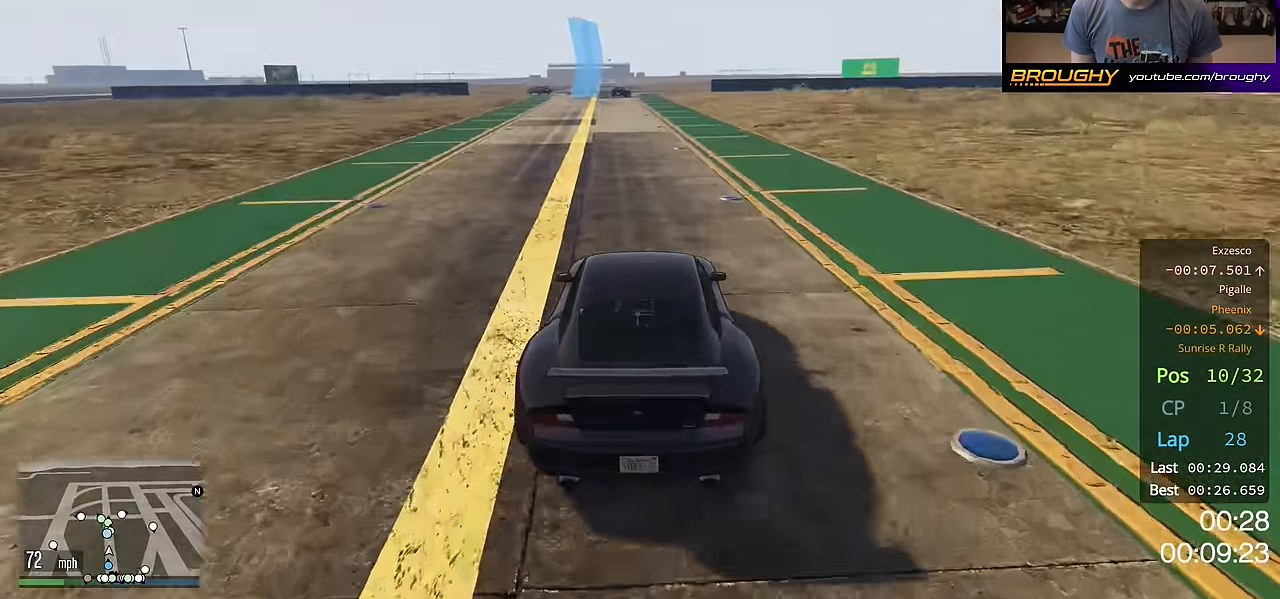
{"buttons": ["R2"], "left_stick": "center", "right_stick": "center", "events": []}